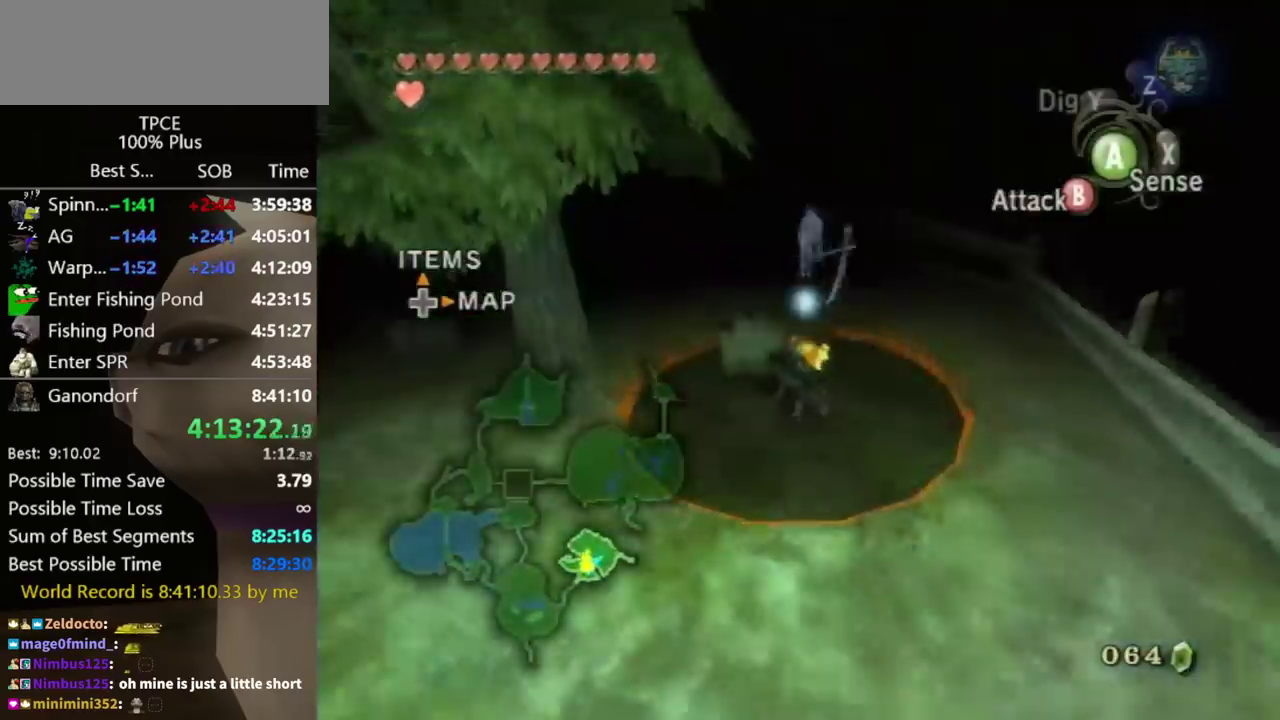
Gameplay with a controller (Nintendo layout); each line is a JSON object with the inputs held at the frame after it. "events" lists button and stick changes between this image and that frame as [ms after this image, input, new state], when the widget could be followed in between. Not read: L3 R3 right_stick.
{"buttons": [], "left_stick": "center", "events": [[67, "X", "up"], [67, "left_stick", "center"], [167, "B", "up"]]}
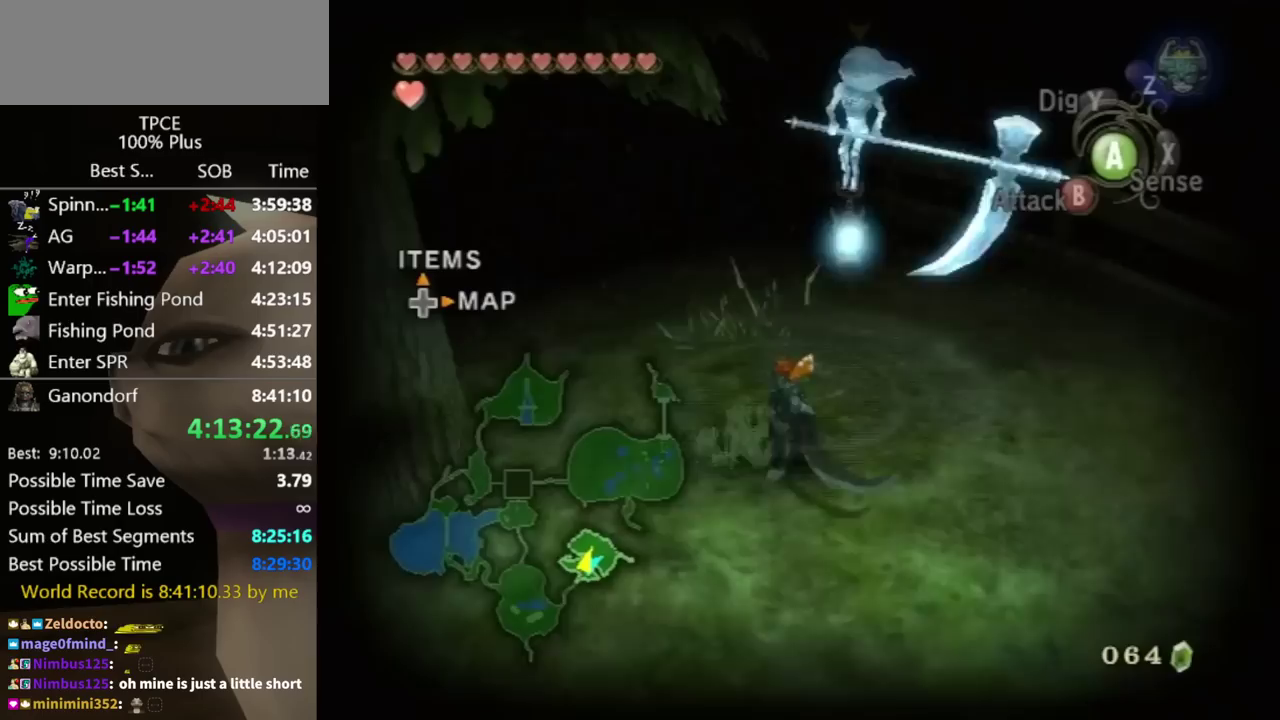
{"buttons": ["B"], "left_stick": "center", "events": [[267, "left_stick", "up-right"], [367, "B", "down"], [367, "left_stick", "center"]]}
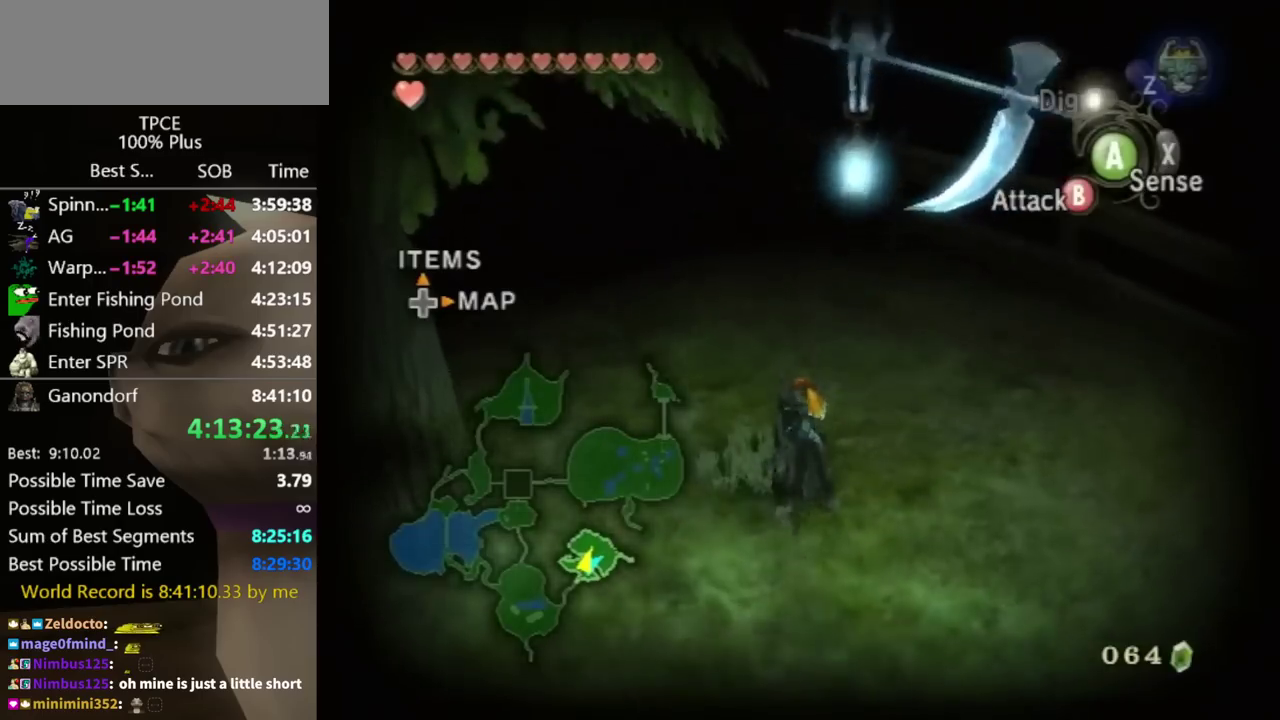
{"buttons": ["B"], "left_stick": "center", "events": []}
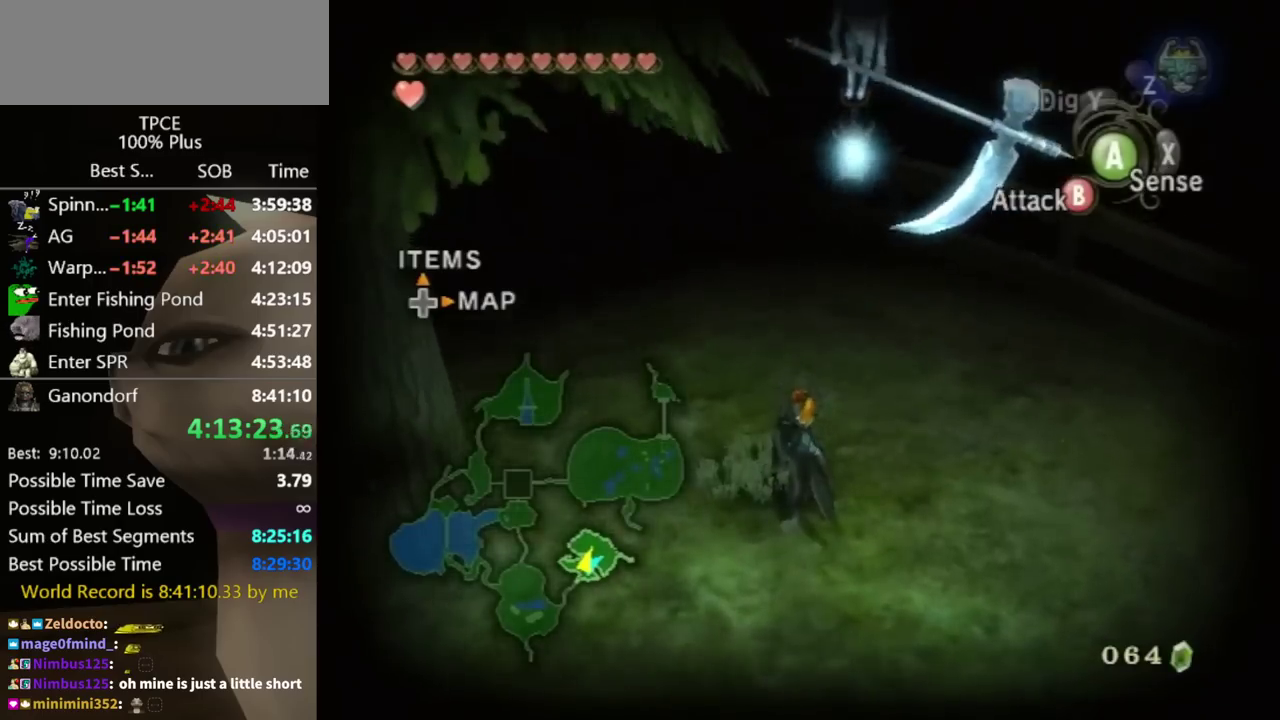
{"buttons": ["B"], "left_stick": "down", "events": [[500, "left_stick", "down"]]}
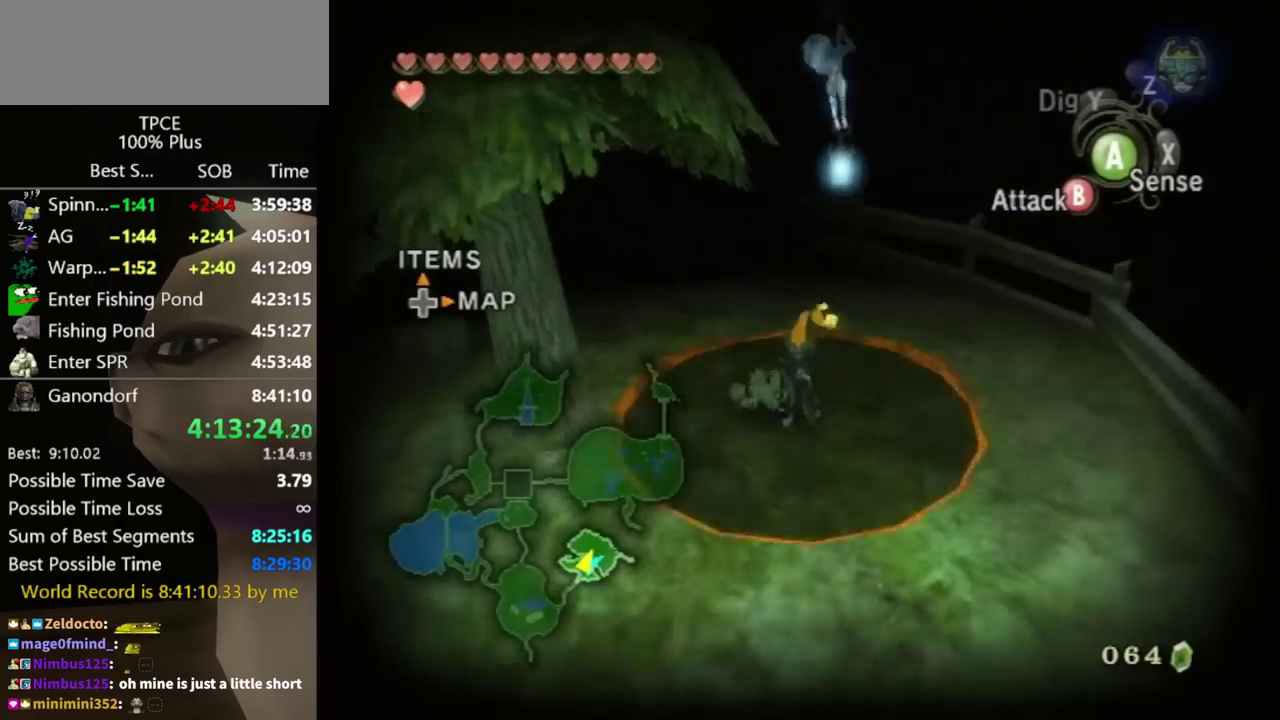
{"buttons": ["B"], "left_stick": "down-left", "events": [[133, "left_stick", "down-left"]]}
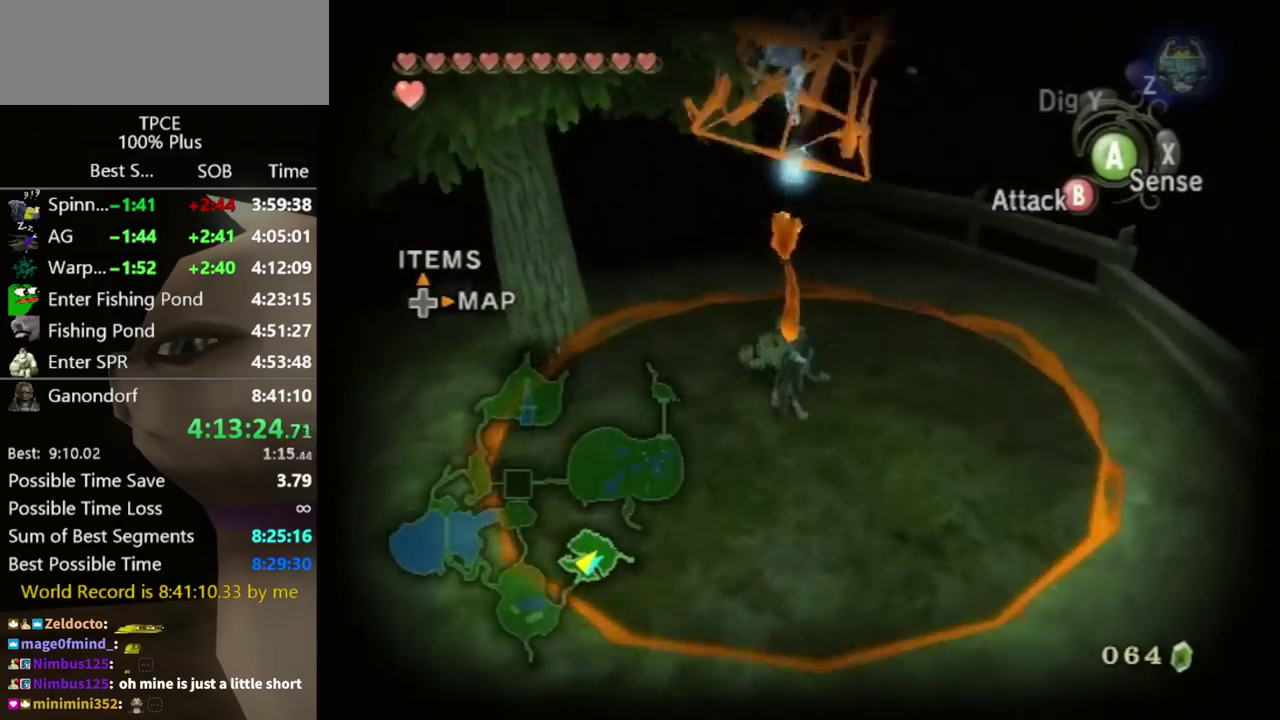
{"buttons": [], "left_stick": "center", "events": [[333, "B", "up"], [333, "left_stick", "center"]]}
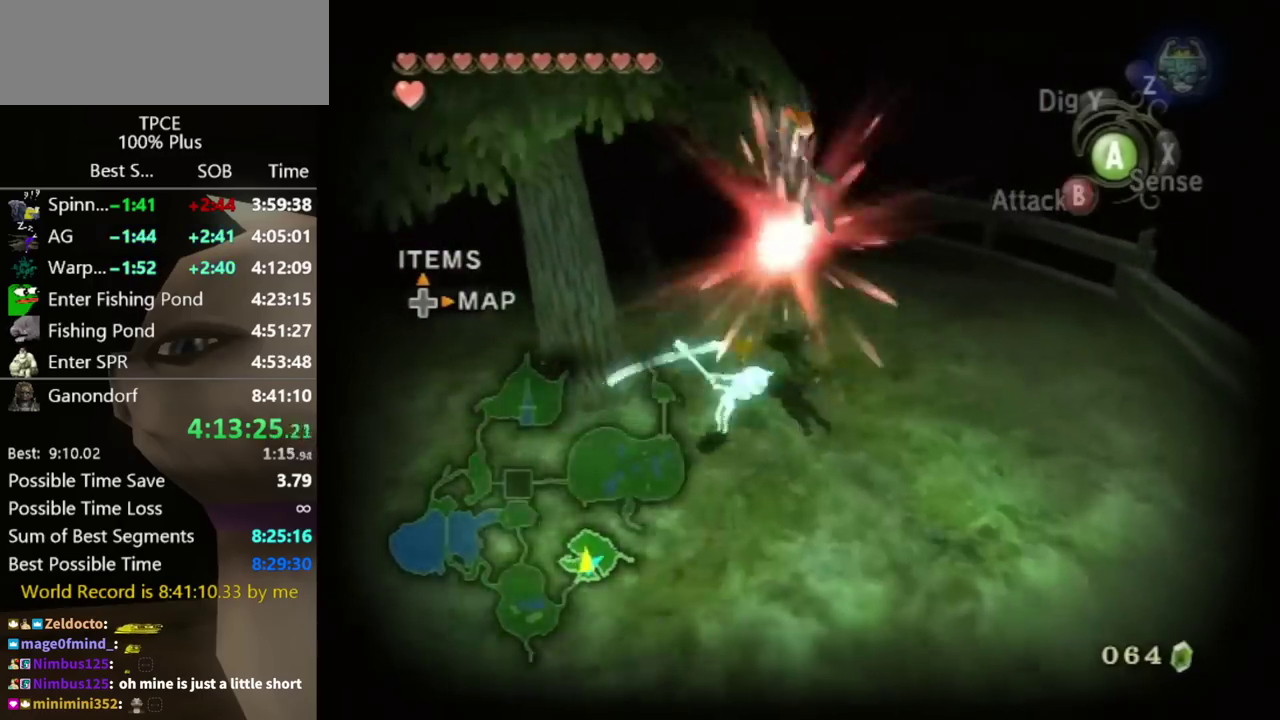
{"buttons": [], "left_stick": "center", "events": []}
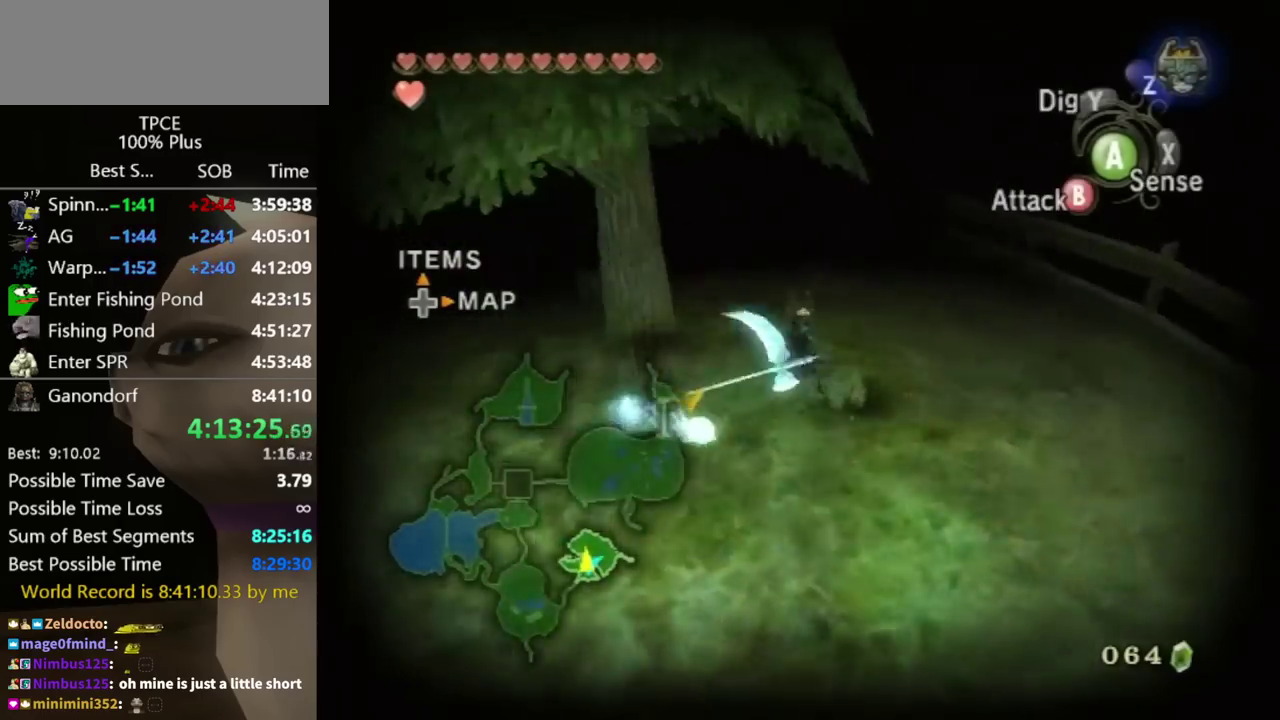
{"buttons": [], "left_stick": "left", "events": [[67, "left_stick", "down"], [333, "left_stick", "down-left"], [433, "left_stick", "left"]]}
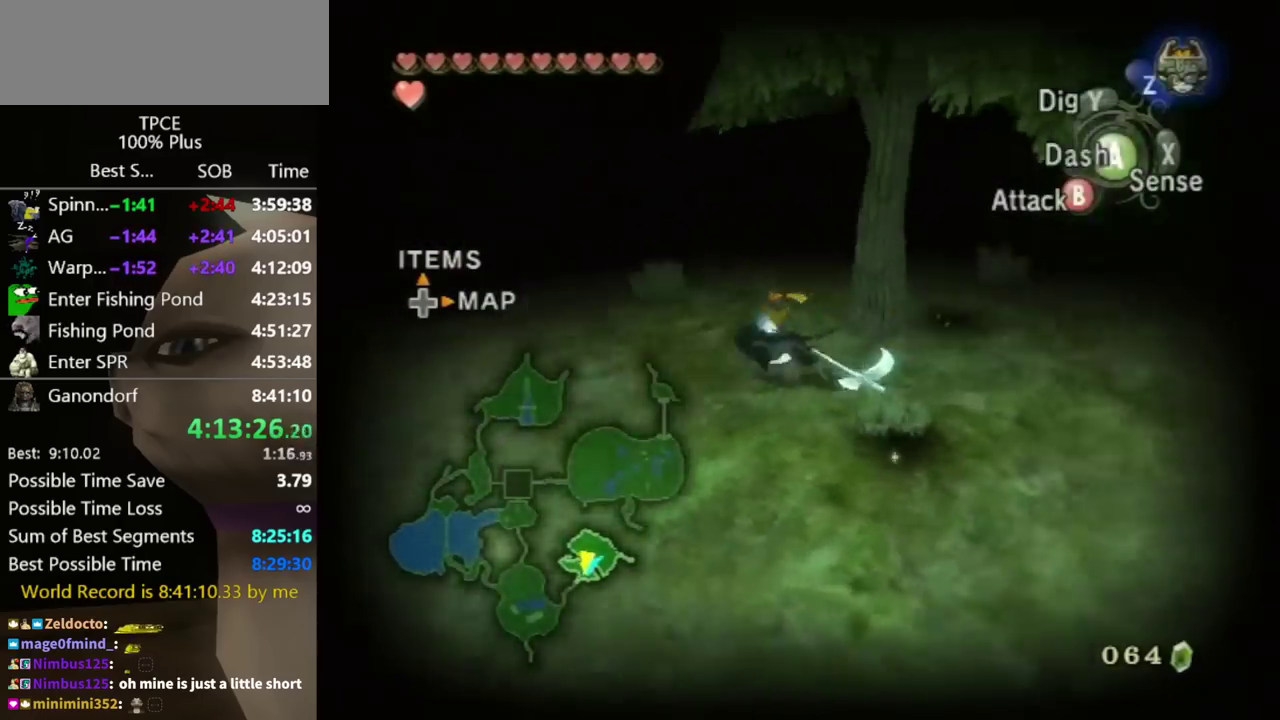
{"buttons": [], "left_stick": "center", "events": [[167, "left_stick", "up-left"], [267, "left_stick", "up-right"], [400, "left_stick", "center"]]}
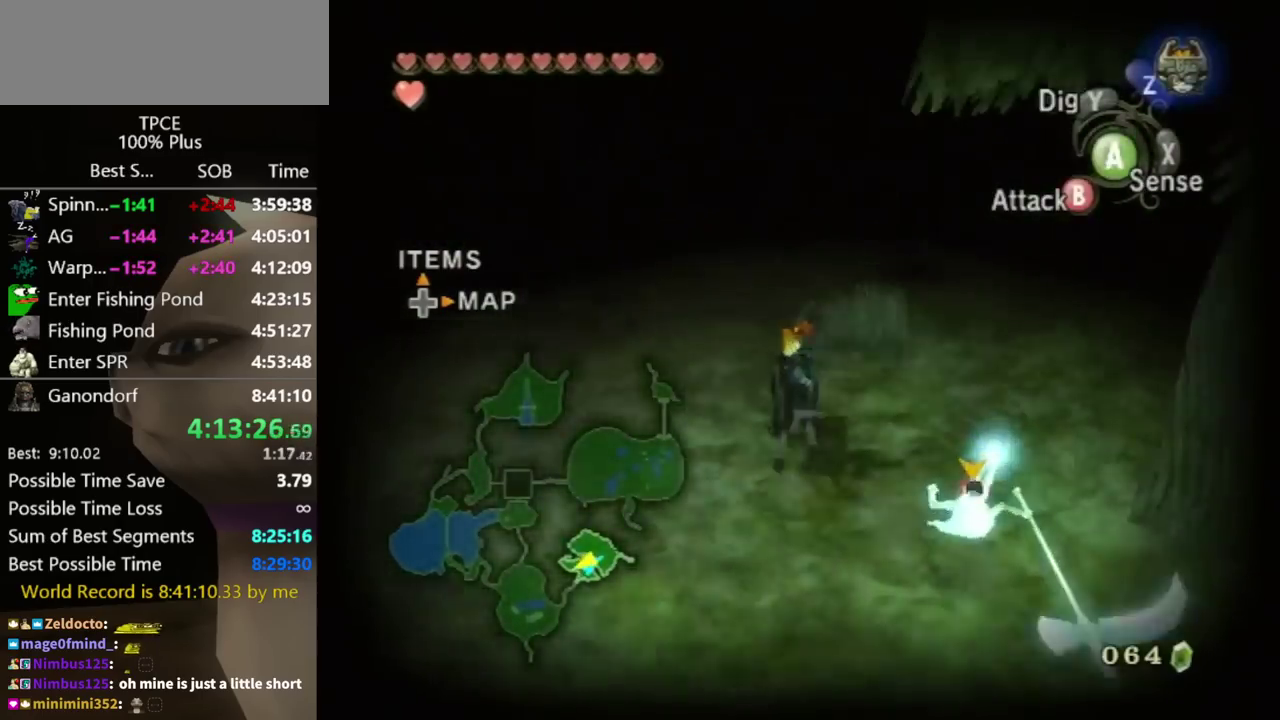
{"buttons": ["X"], "left_stick": "center", "events": [[67, "L1", "down"], [133, "A", "down"], [200, "A", "up"], [200, "L1", "up"], [467, "X", "down"]]}
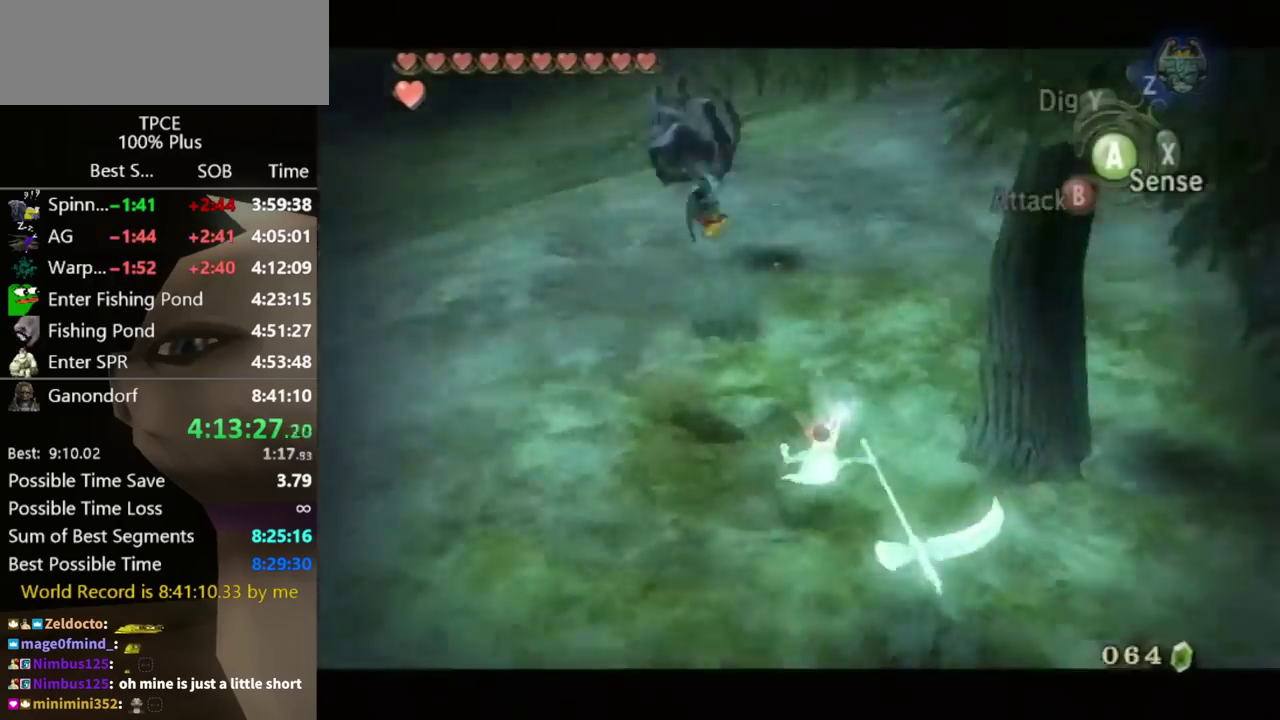
{"buttons": [], "left_stick": "center", "events": [[133, "X", "up"]]}
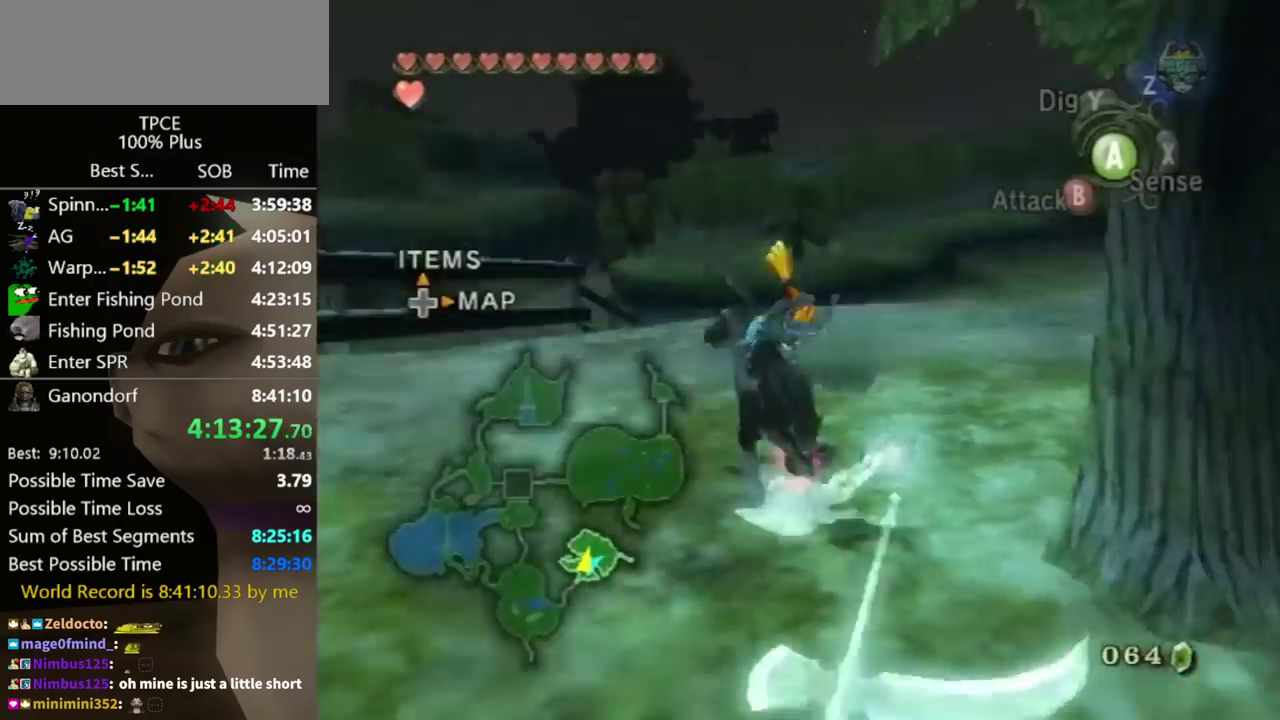
{"buttons": [], "left_stick": "center", "events": []}
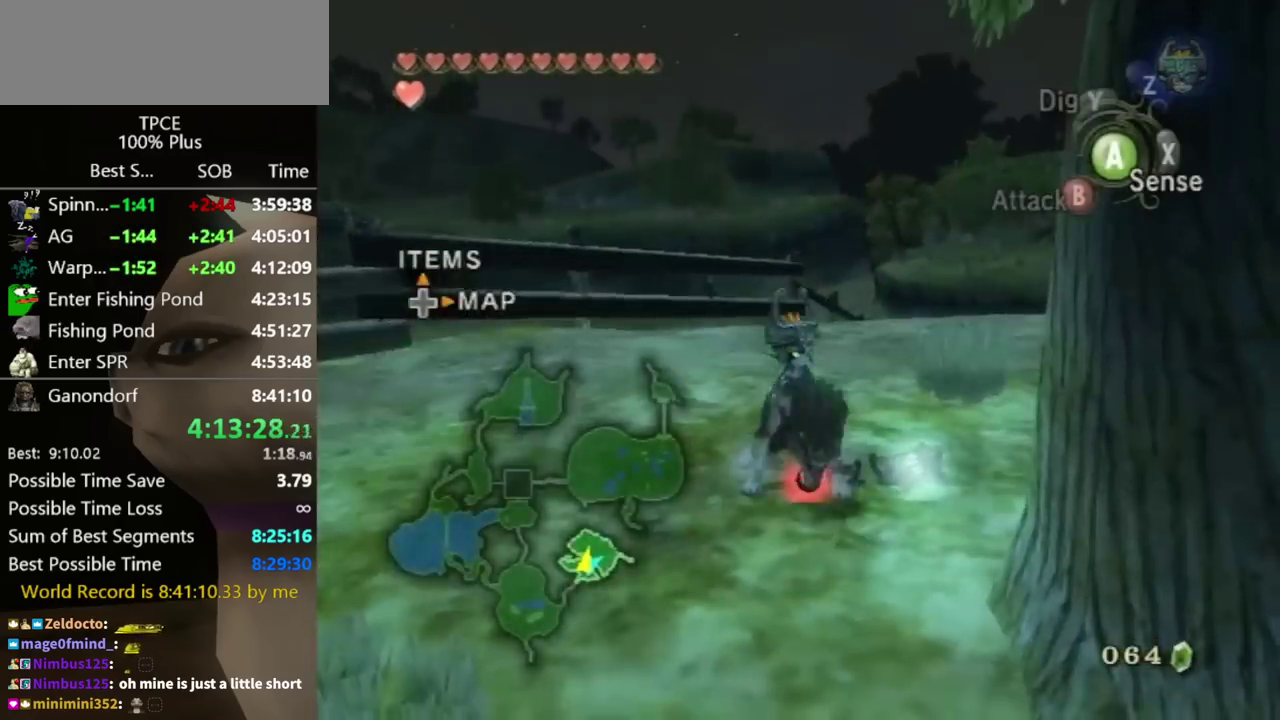
{"buttons": [], "left_stick": "center", "events": []}
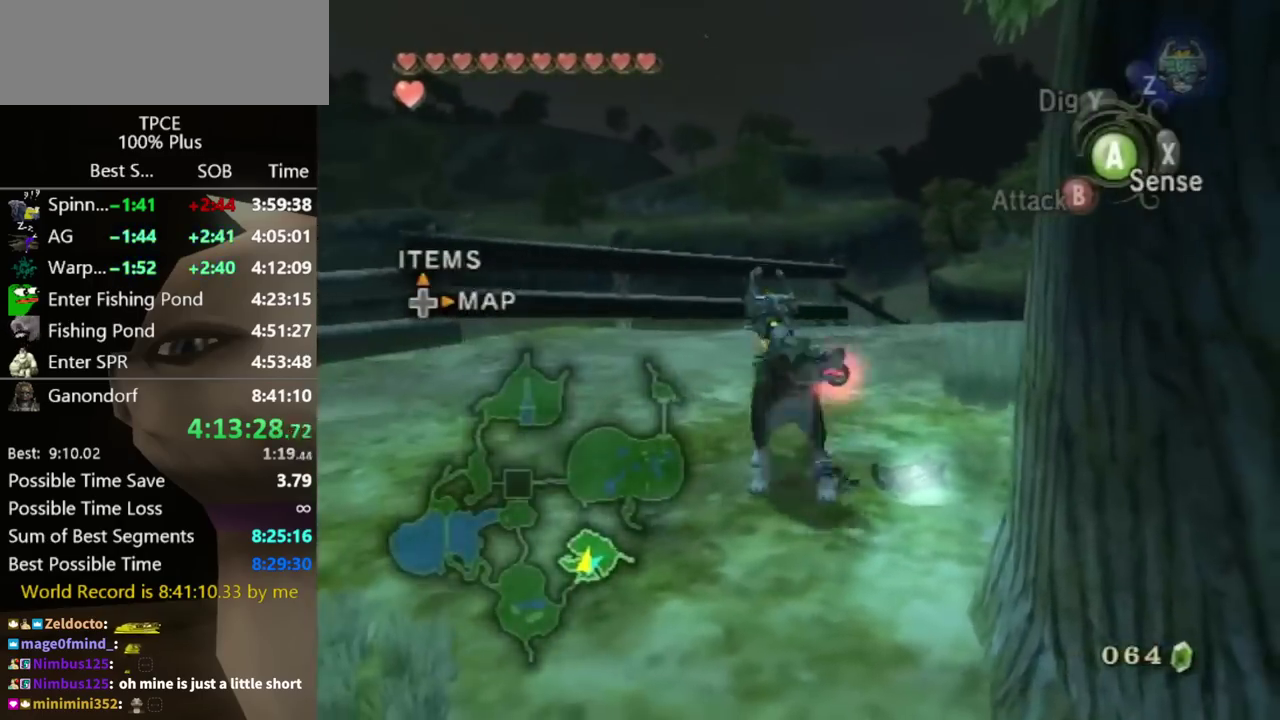
{"buttons": [], "left_stick": "center", "events": []}
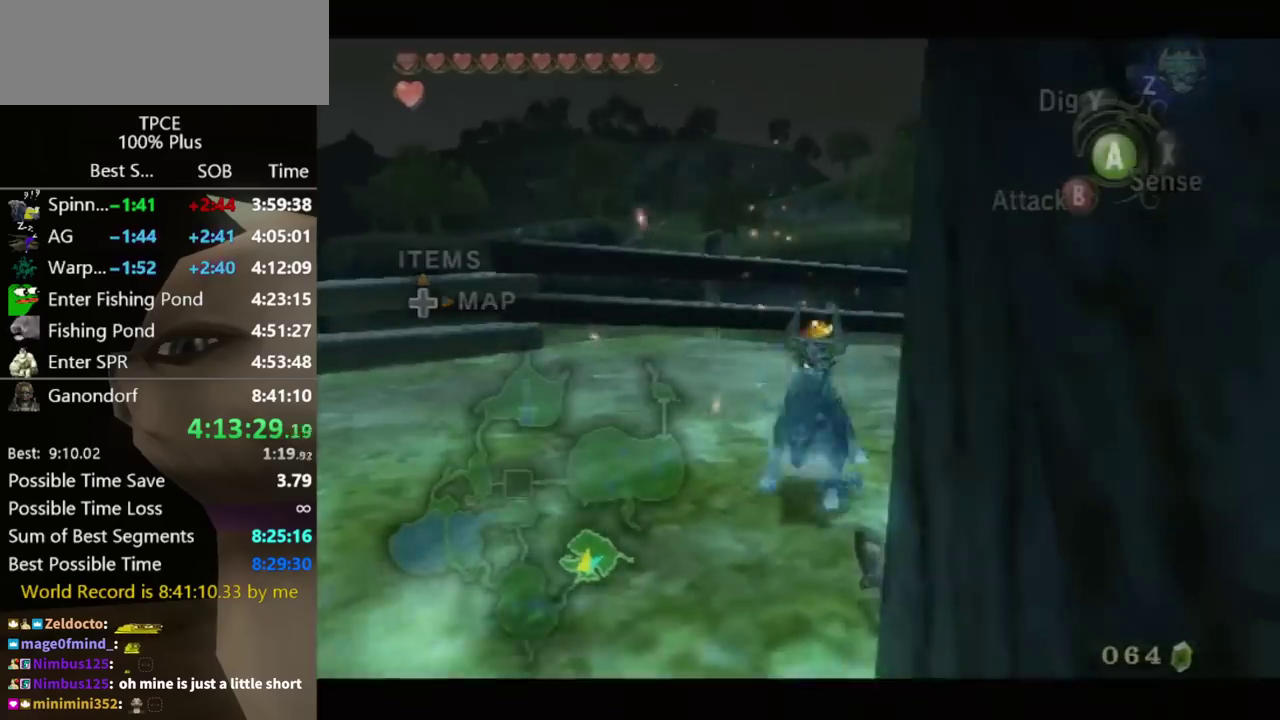
{"buttons": [], "left_stick": "center", "events": []}
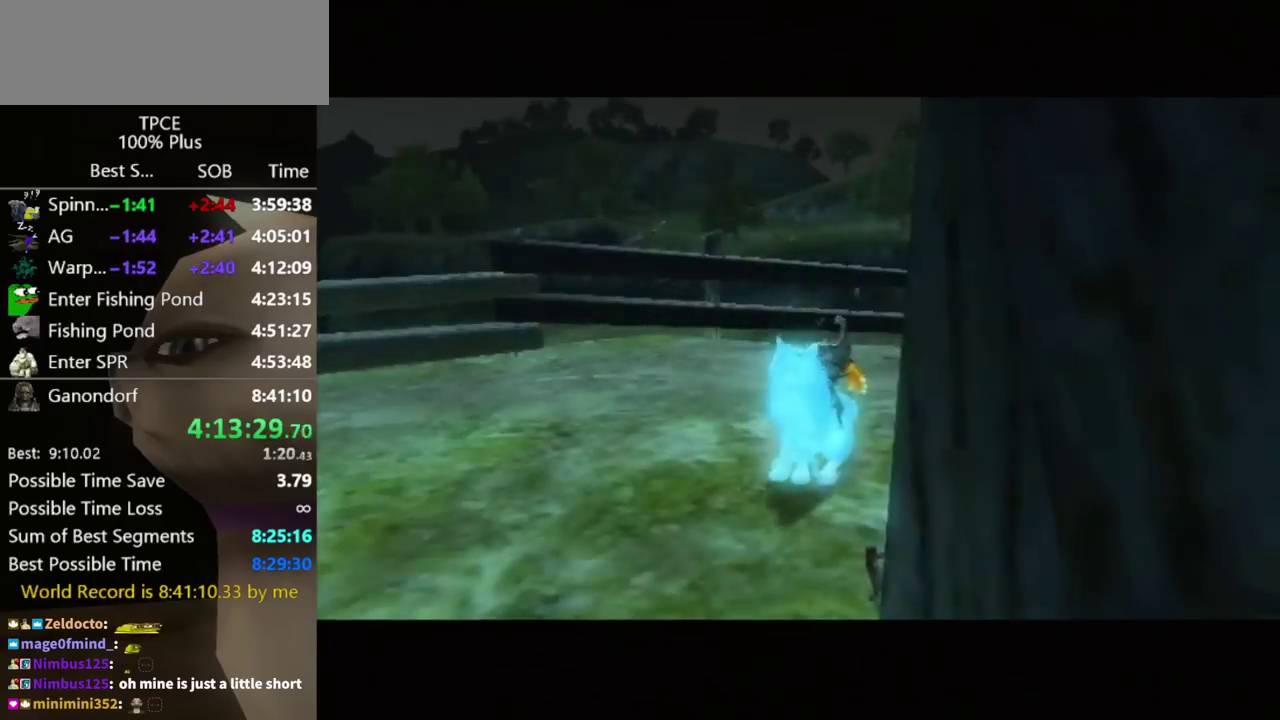
{"buttons": [], "left_stick": "center", "events": []}
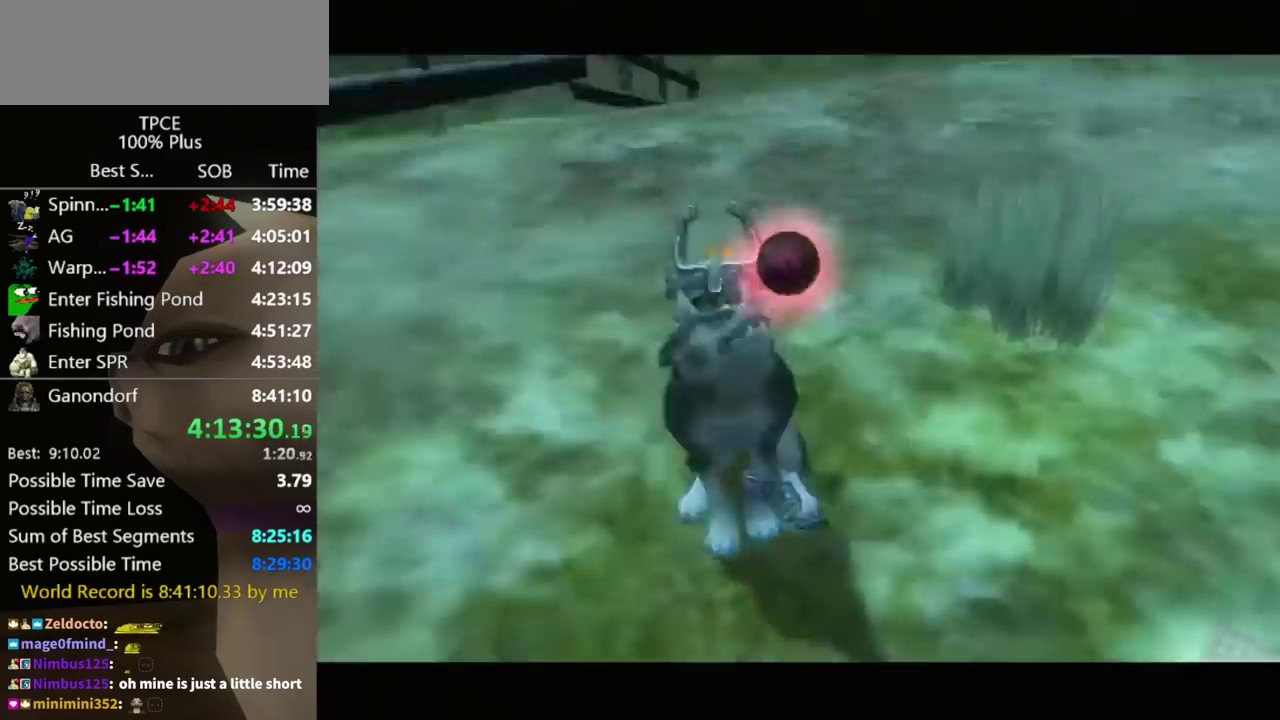
{"buttons": [], "left_stick": "center", "events": []}
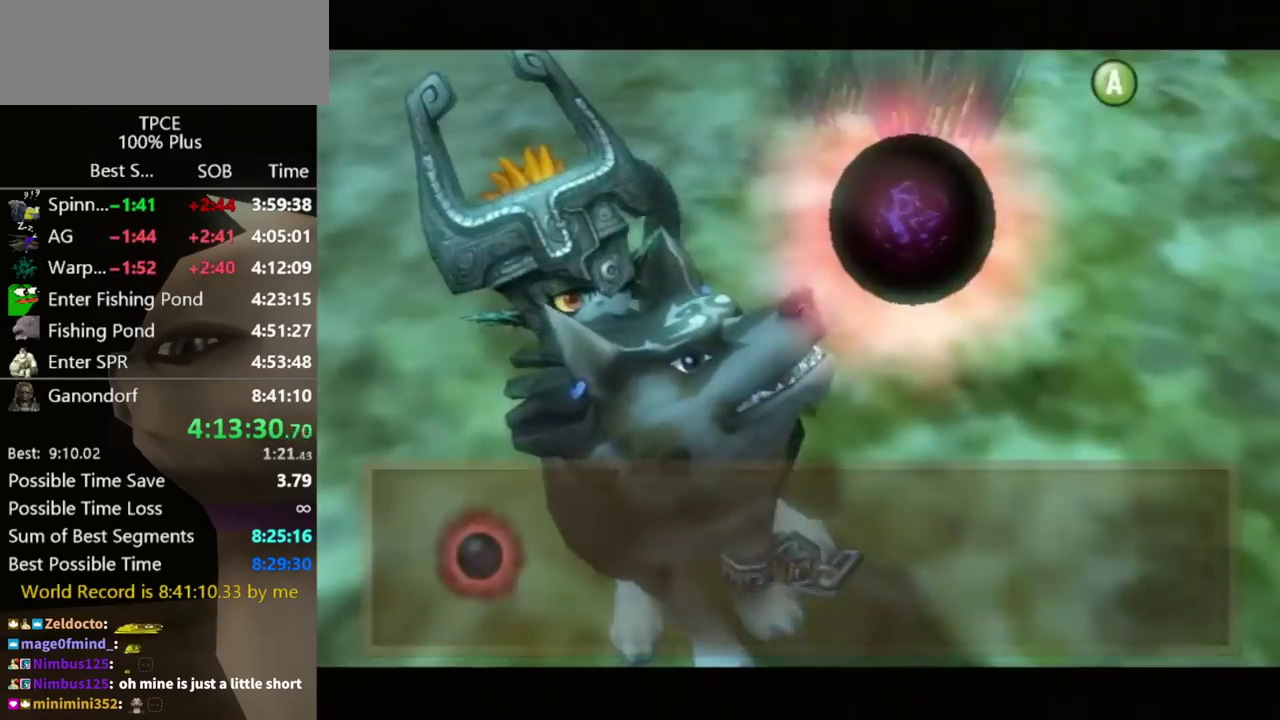
{"buttons": [], "left_stick": "center", "events": []}
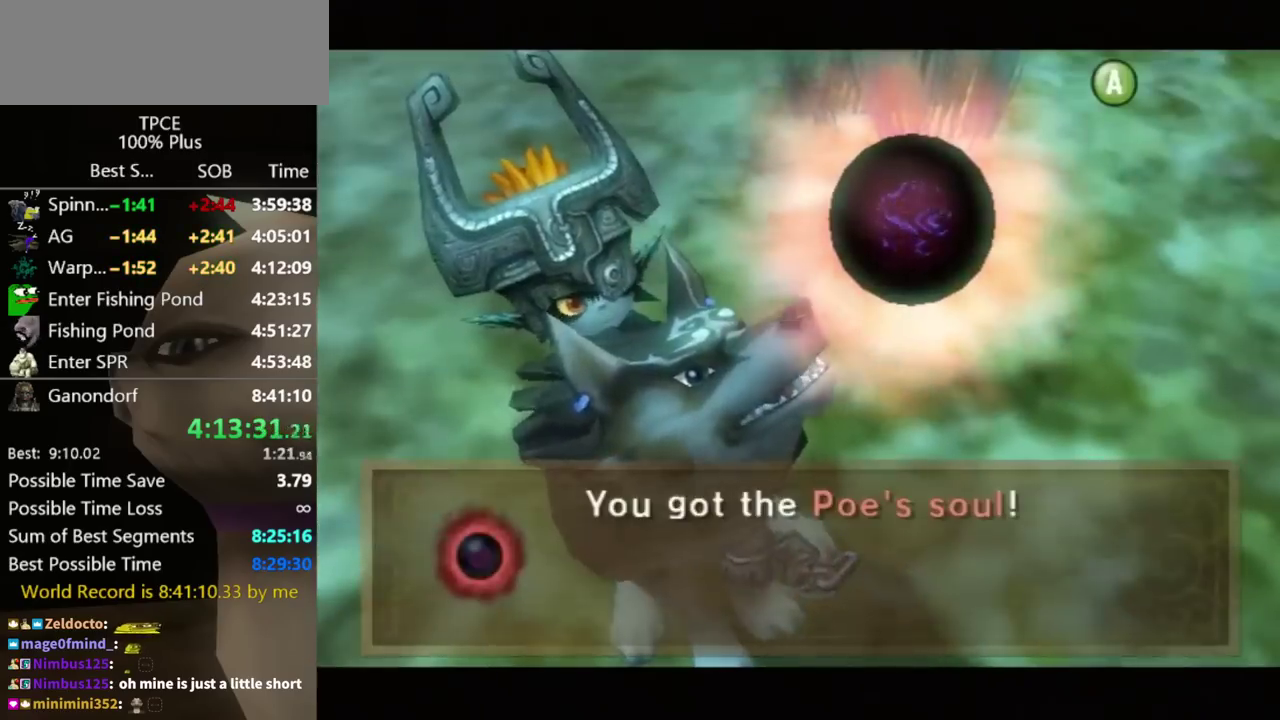
{"buttons": [], "left_stick": "center", "events": []}
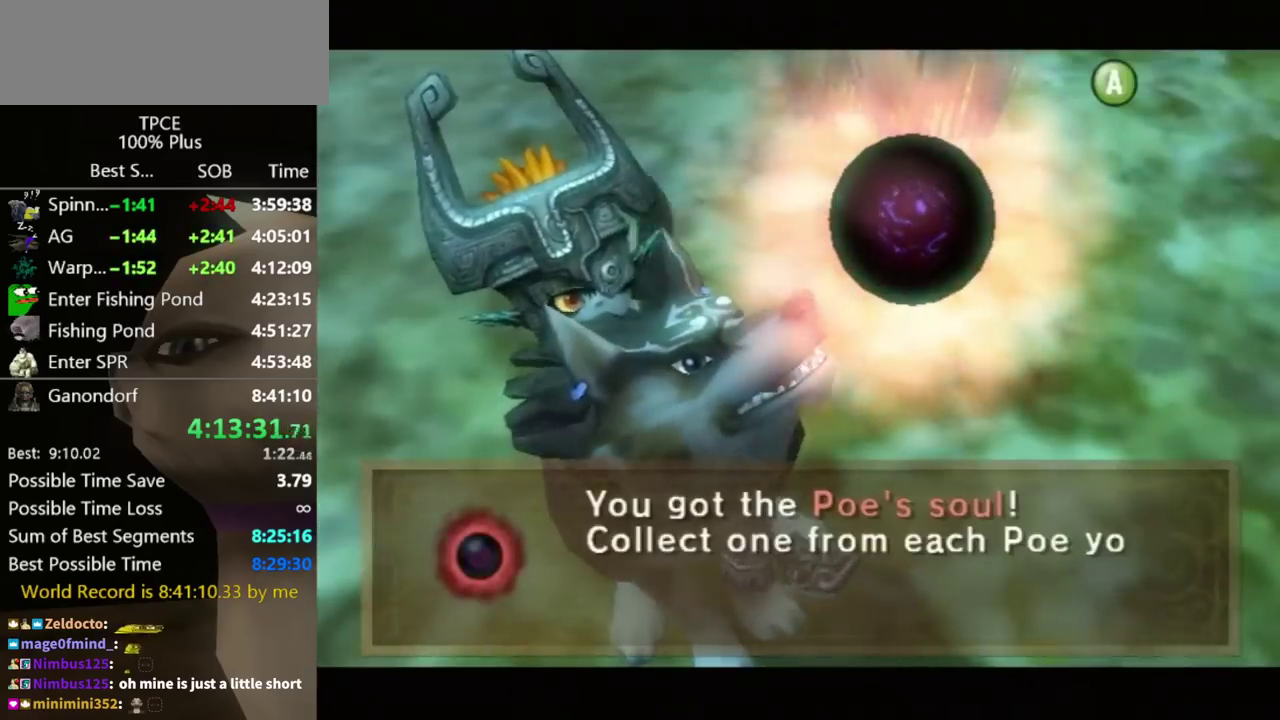
{"buttons": [], "left_stick": "center", "events": []}
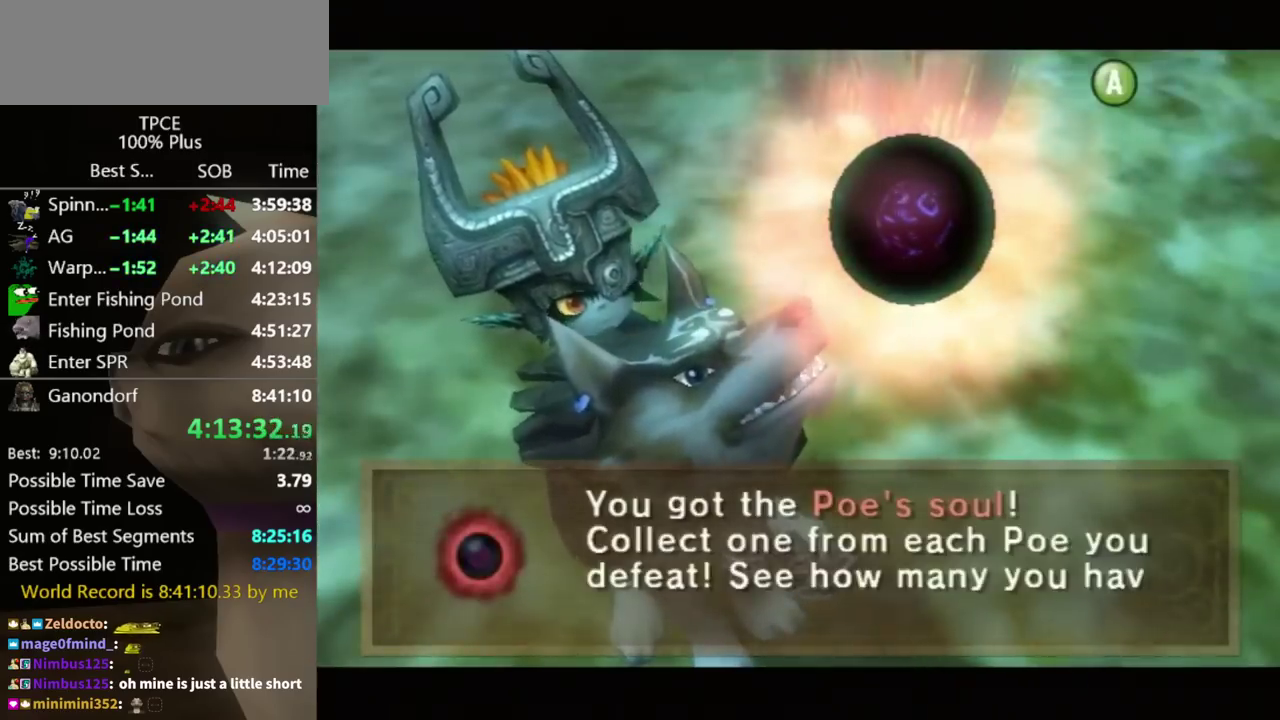
{"buttons": ["A"], "left_stick": "center", "events": [[67, "A", "down"], [133, "A", "up"], [200, "A", "down"], [267, "A", "up"], [367, "A", "down"], [400, "A", "up"], [500, "A", "down"]]}
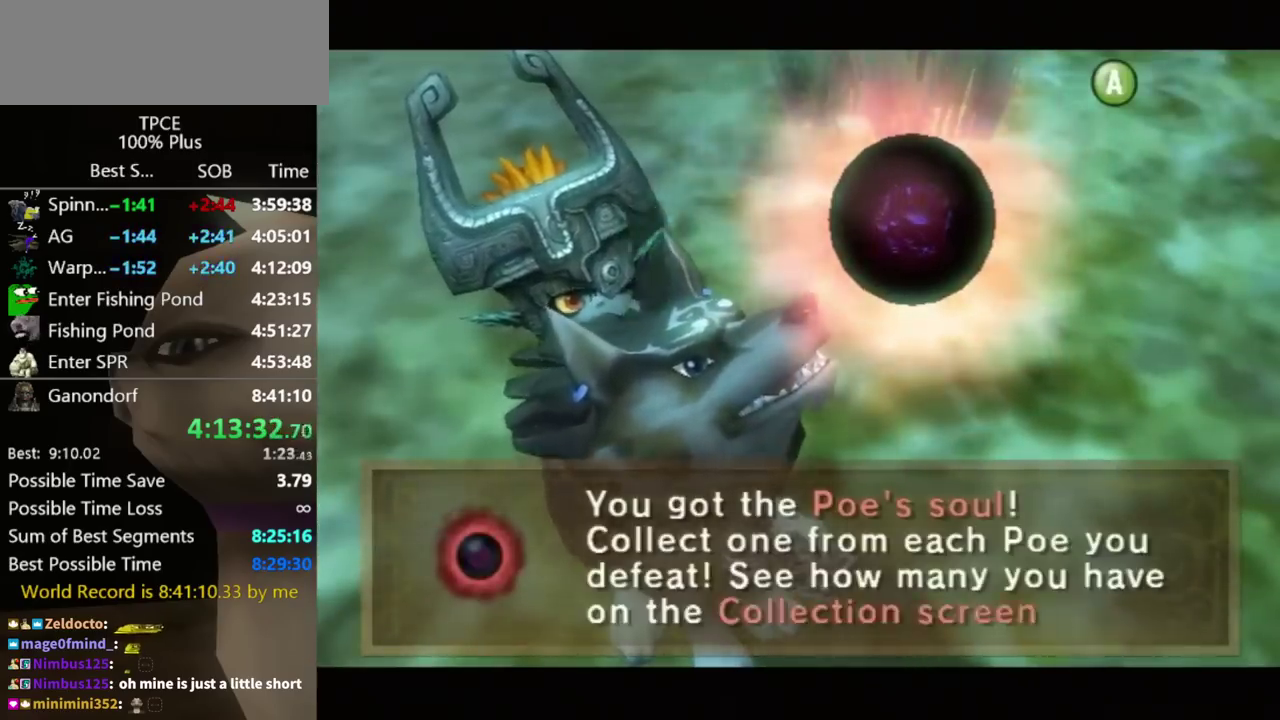
{"buttons": [], "left_stick": "up", "events": [[33, "A", "up"], [100, "A", "down"], [167, "A", "up"], [233, "A", "down"], [267, "A", "up"], [400, "left_stick", "up"]]}
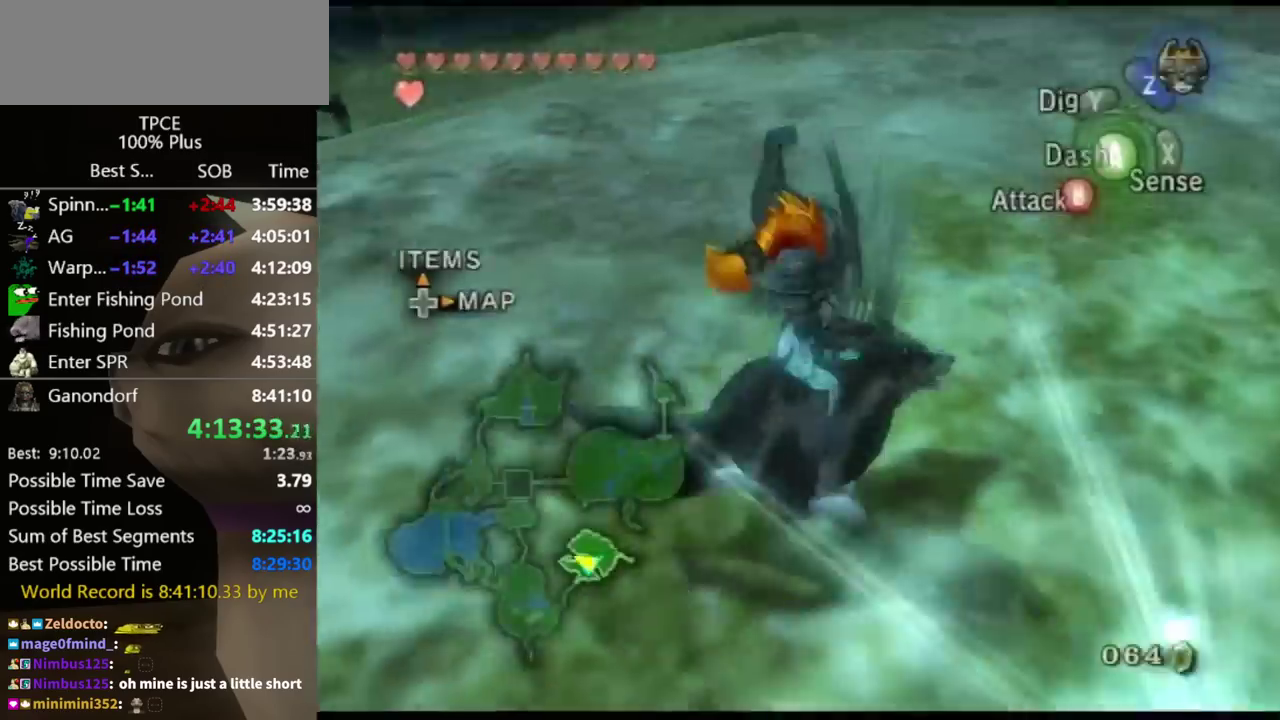
{"buttons": [], "left_stick": "up-left", "events": [[33, "left_stick", "up-left"]]}
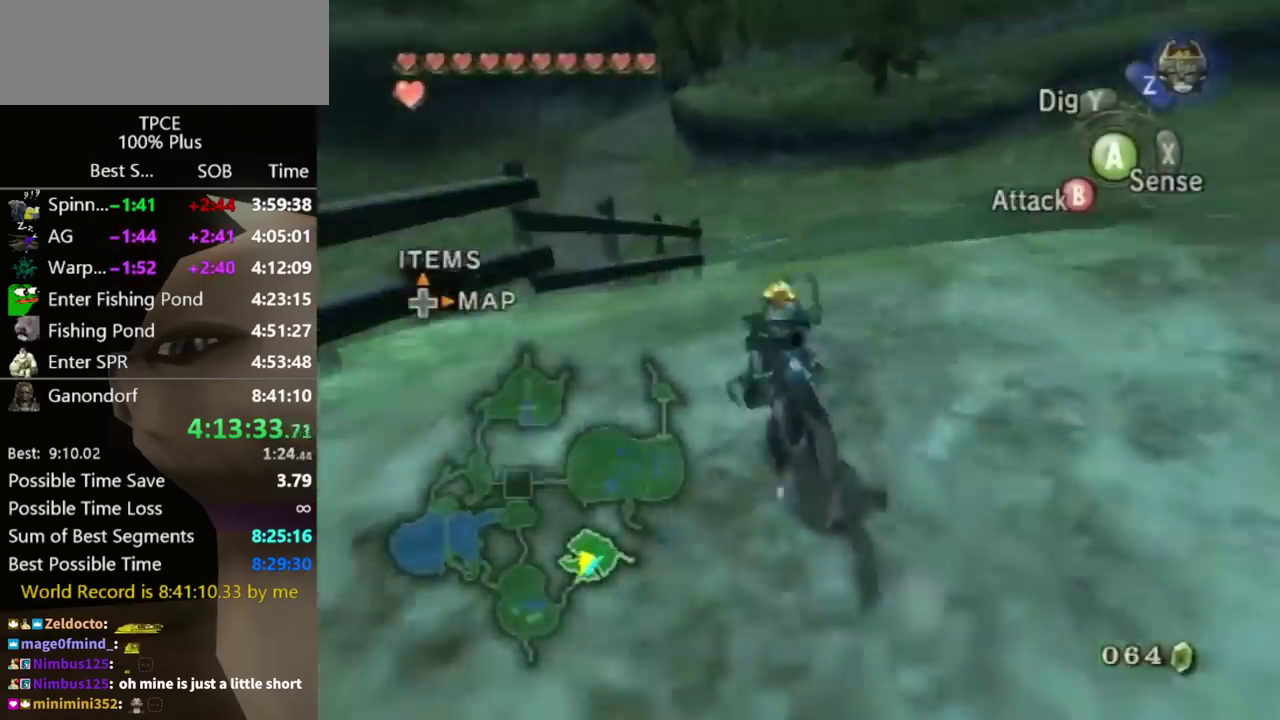
{"buttons": [], "left_stick": "up", "events": [[33, "left_stick", "up"]]}
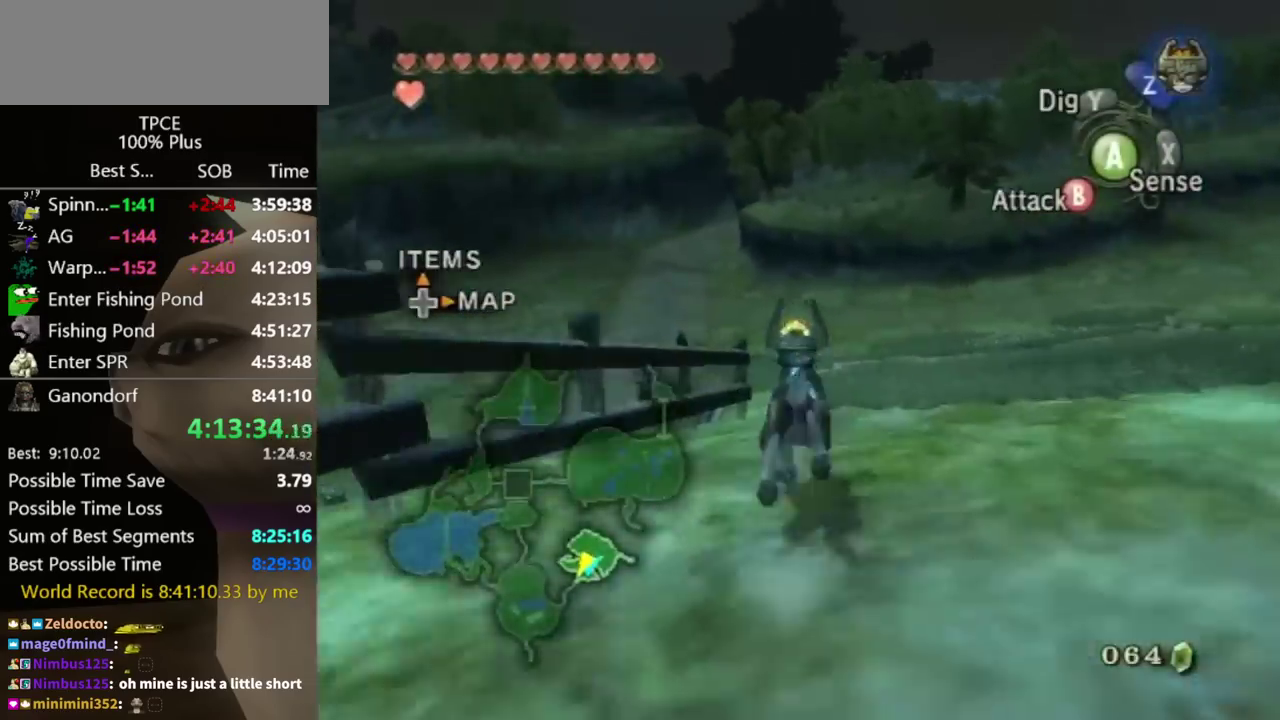
{"buttons": [], "left_stick": "up", "events": []}
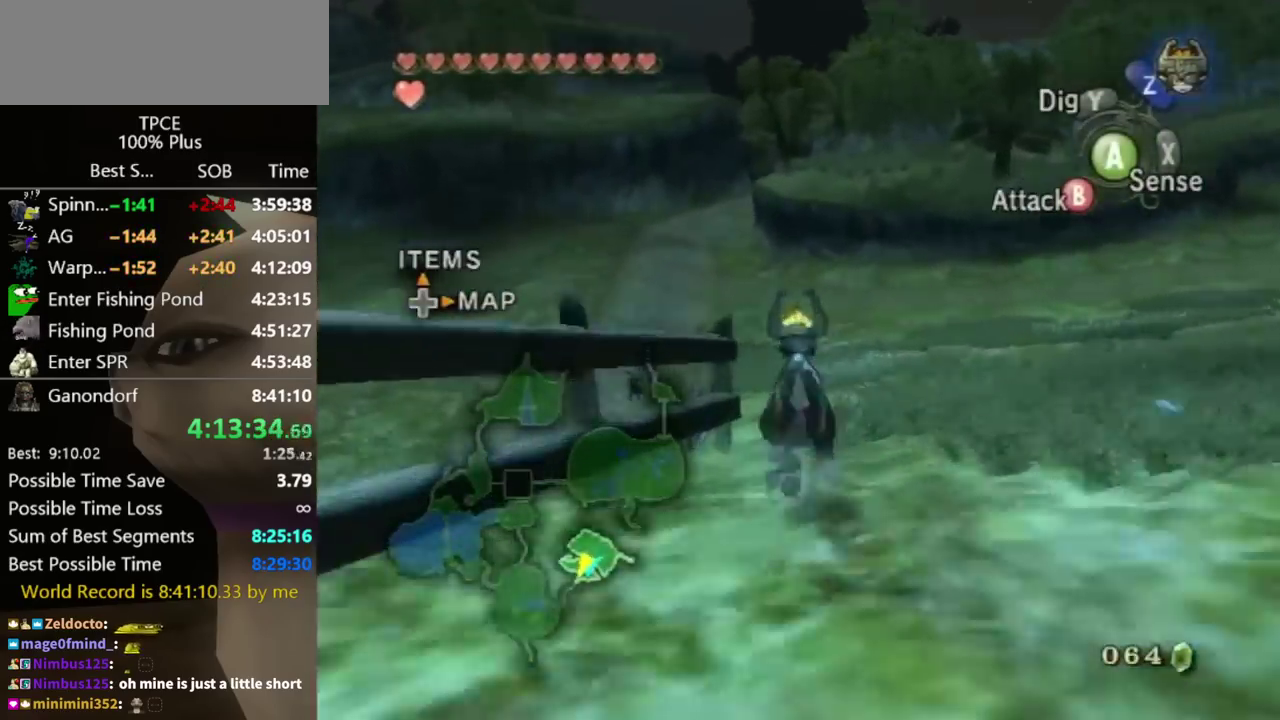
{"buttons": ["L1"], "left_stick": "left", "events": [[467, "L1", "down"], [500, "left_stick", "left"]]}
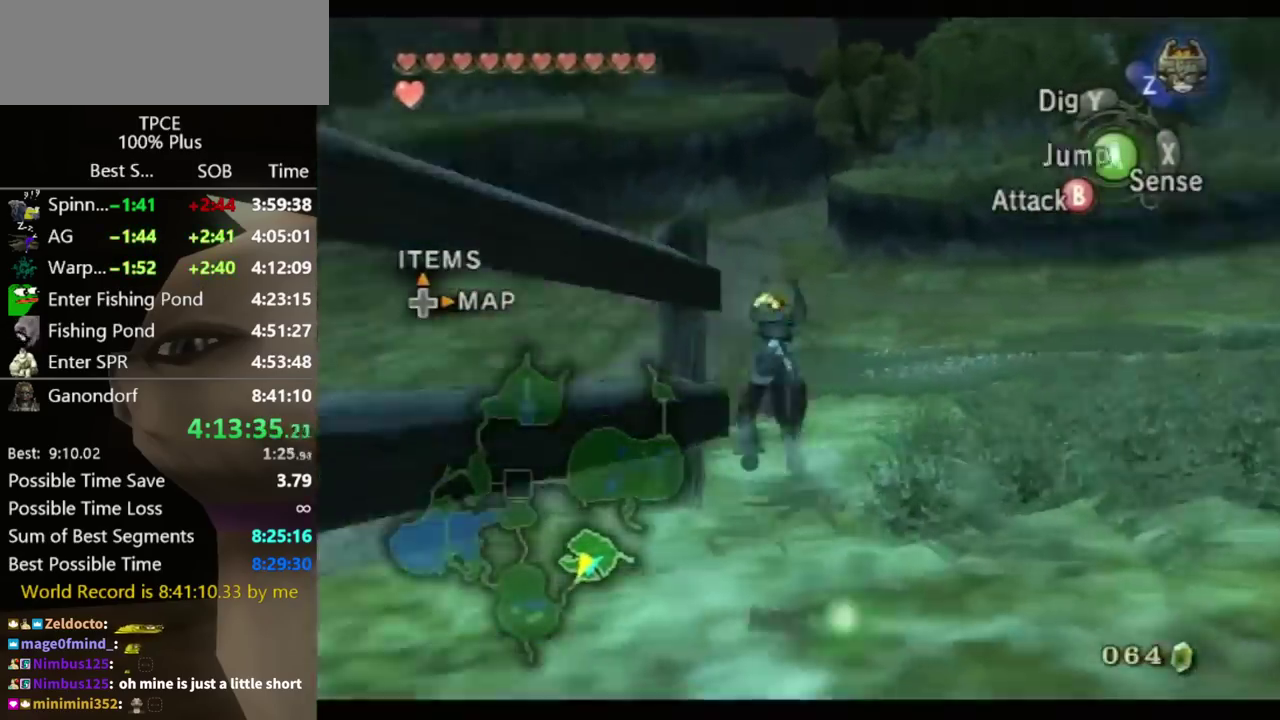
{"buttons": [], "left_stick": "center", "events": [[33, "A", "down"], [100, "A", "up"], [100, "left_stick", "up-left"], [133, "L1", "up"], [167, "left_stick", "center"]]}
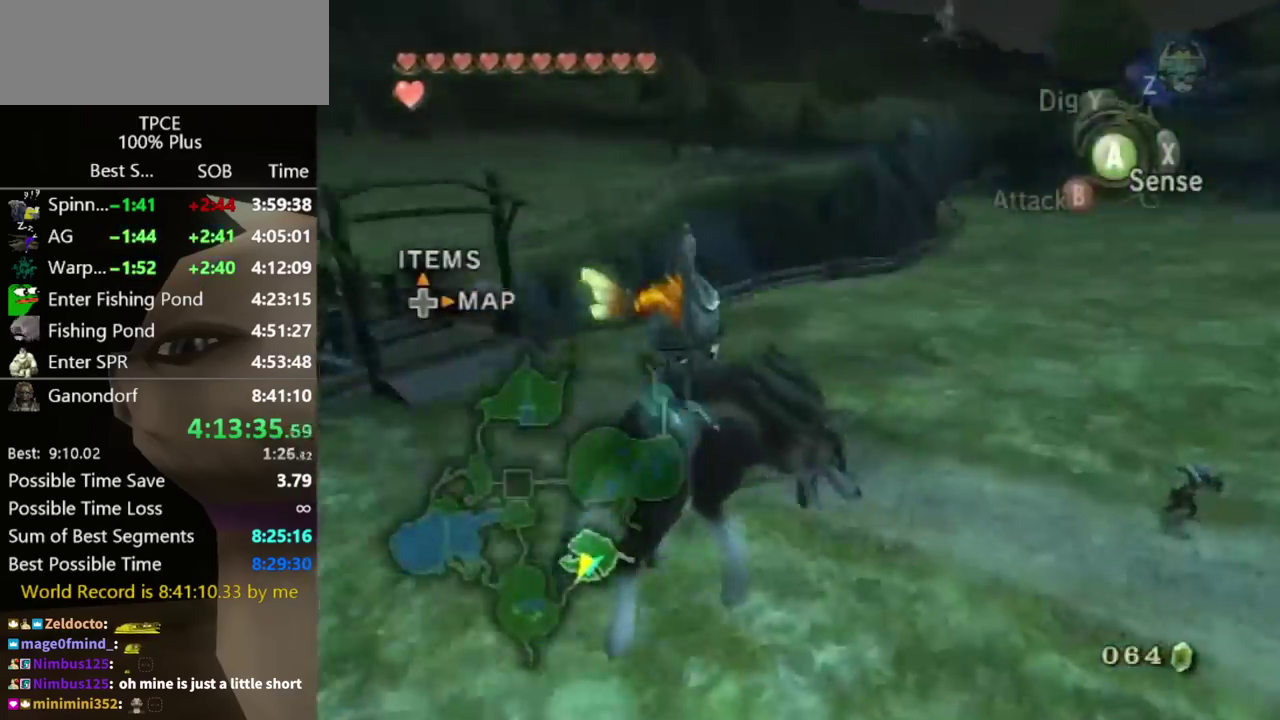
{"buttons": [], "left_stick": "up-left", "events": [[333, "left_stick", "up-left"]]}